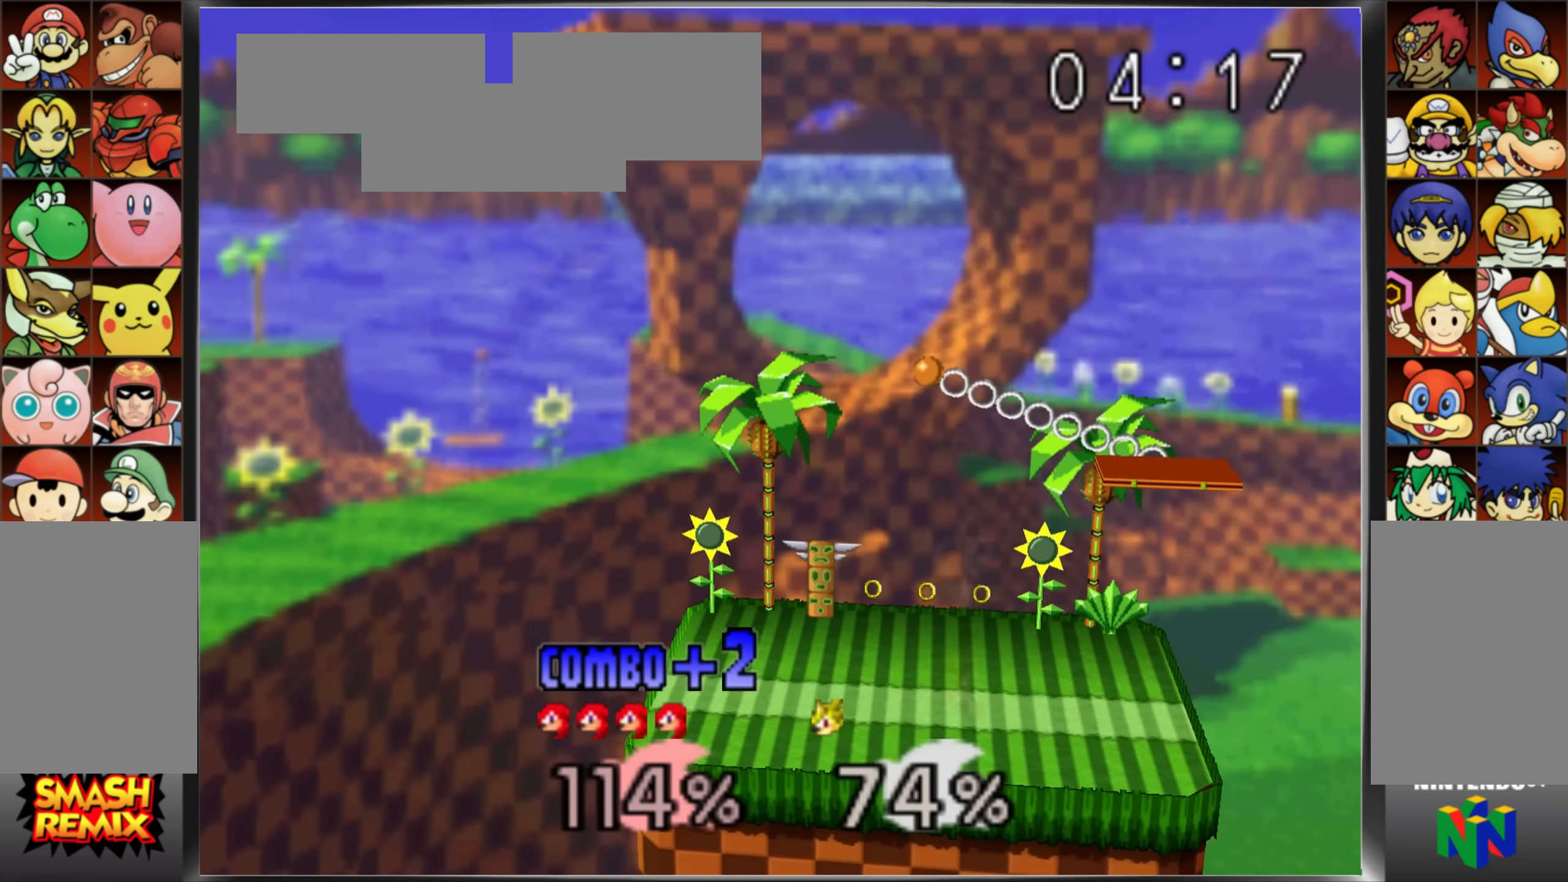
Gameplay with a controller (Nintendo layout); each line is a JSON object with the inputs held at the frame after it. "events" lists button and stick changes between this image and that frame as [ms after this image, input, new state], when the widget could be followed in between. Not read: DPAD_DOWN DPAD_LEFT DPAD_RIGHT DPAD_UP L1 L3 R3 START.
{"buttons": [], "left_stick": "center", "events": [[367, "Z", "down"], [467, "Z", "up"]]}
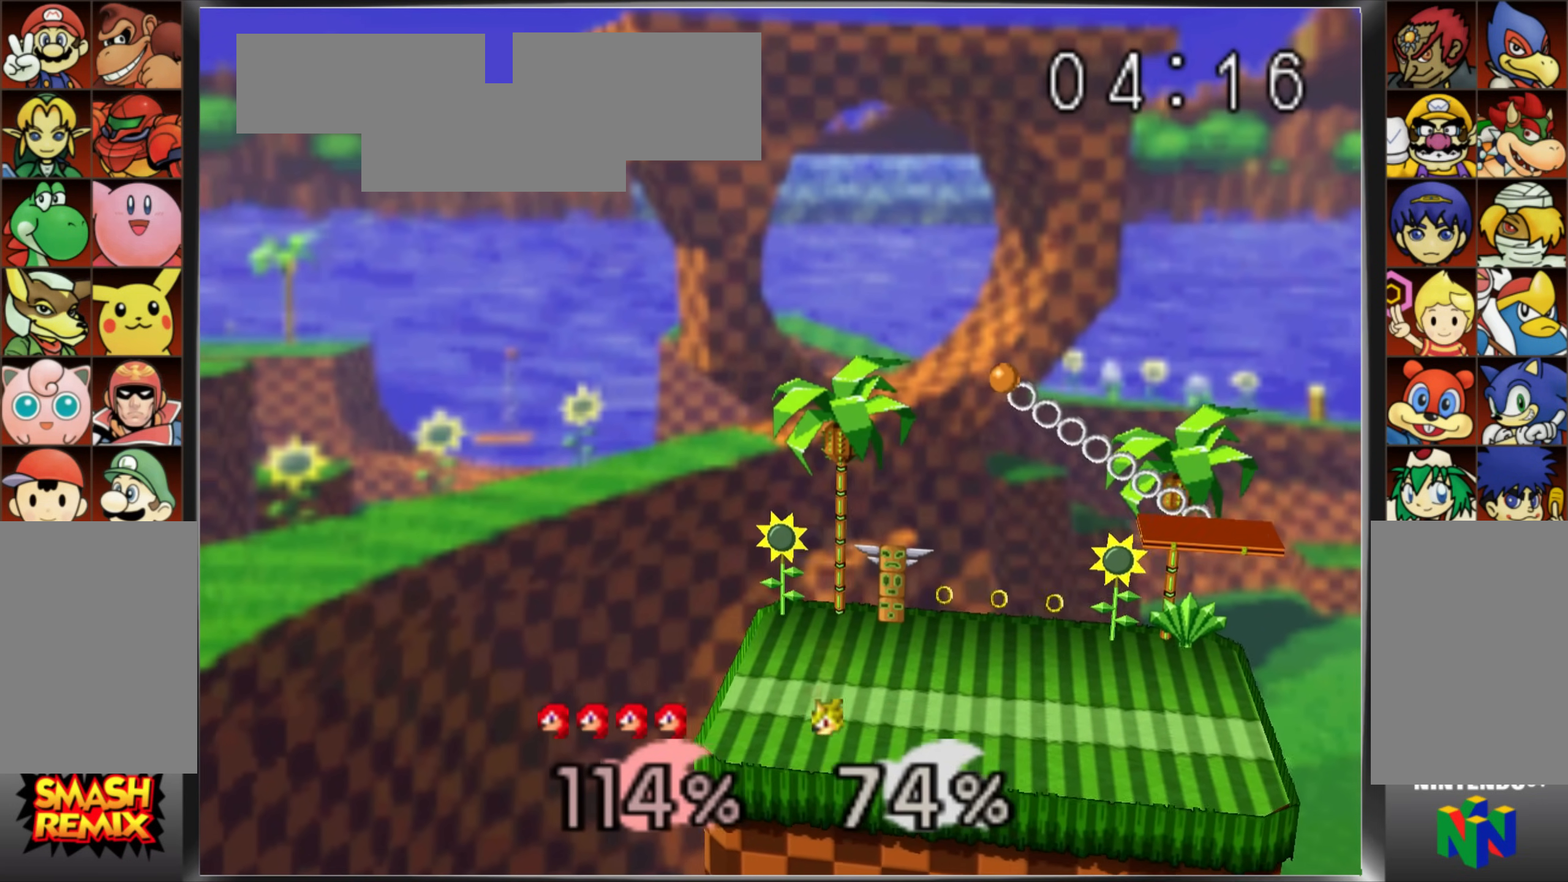
{"buttons": [], "left_stick": "center", "events": []}
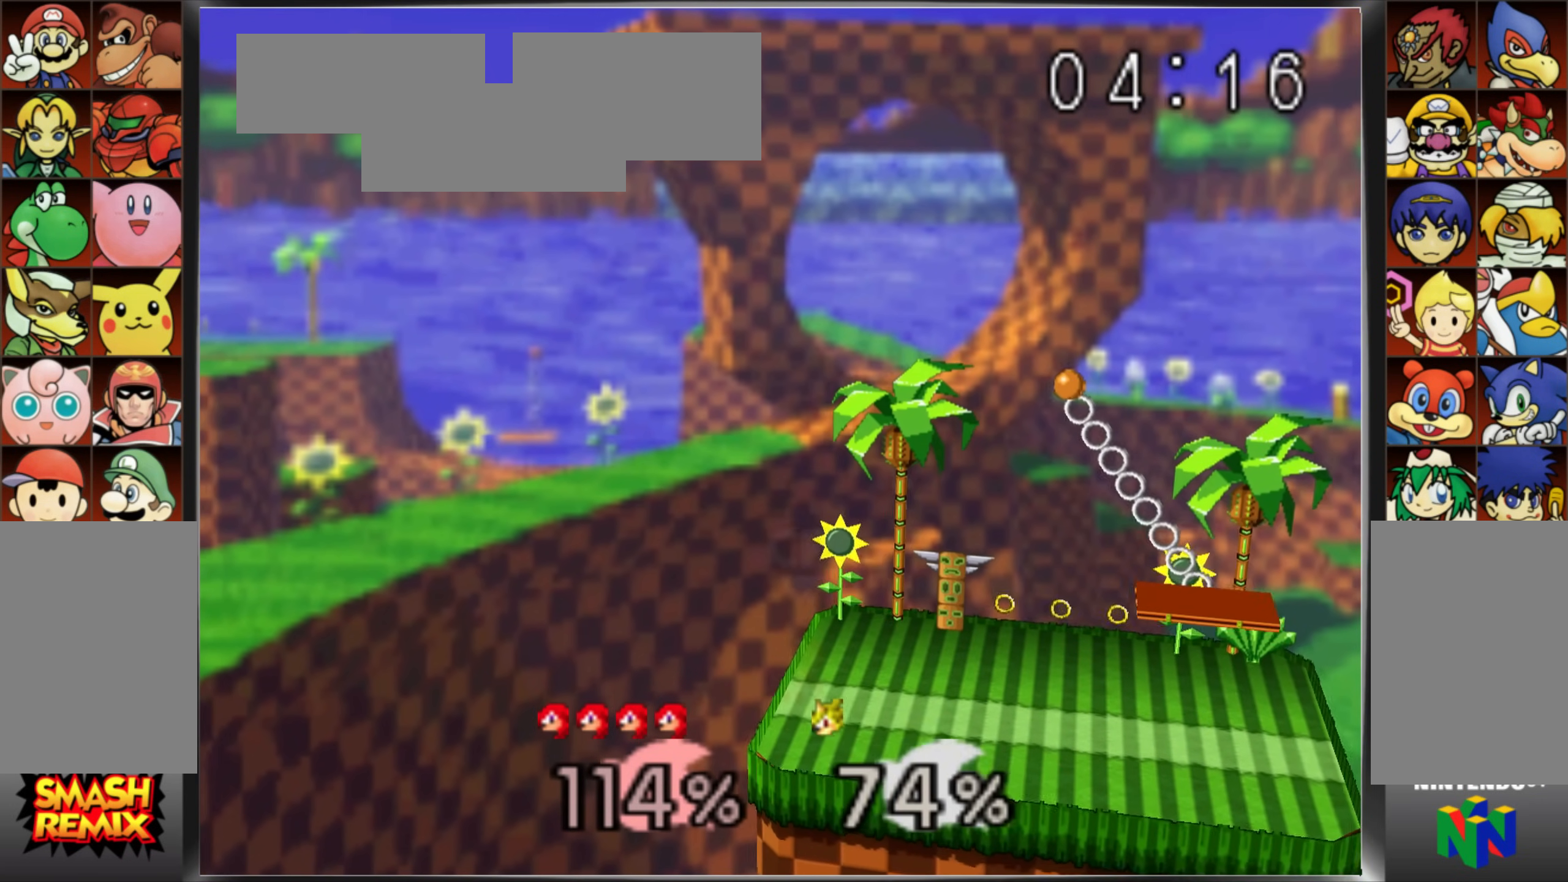
{"buttons": [], "left_stick": "center", "events": []}
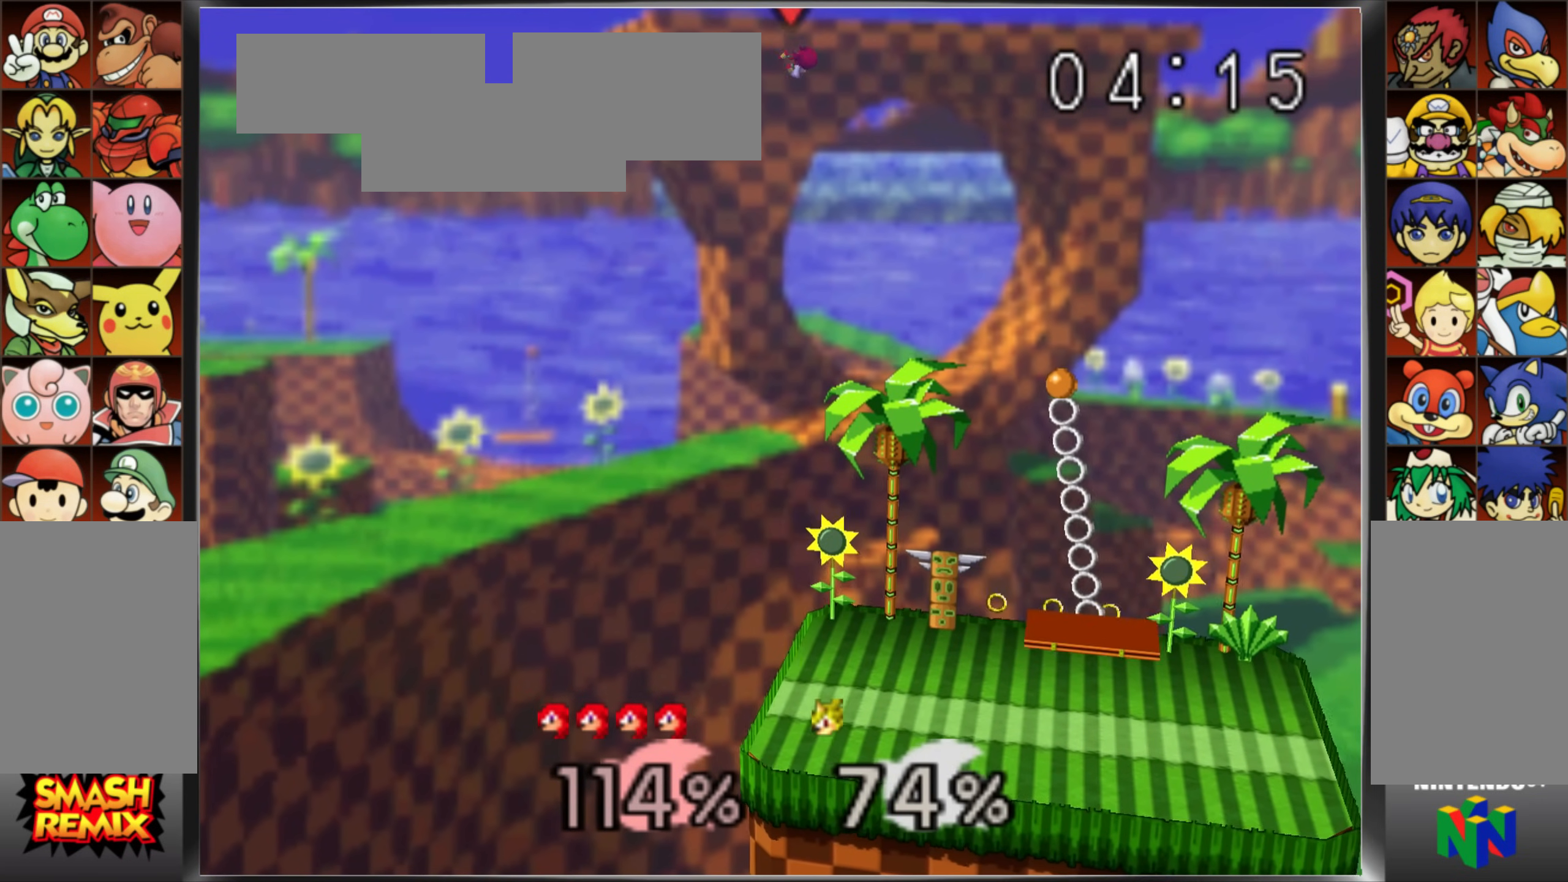
{"buttons": [], "left_stick": "center", "events": []}
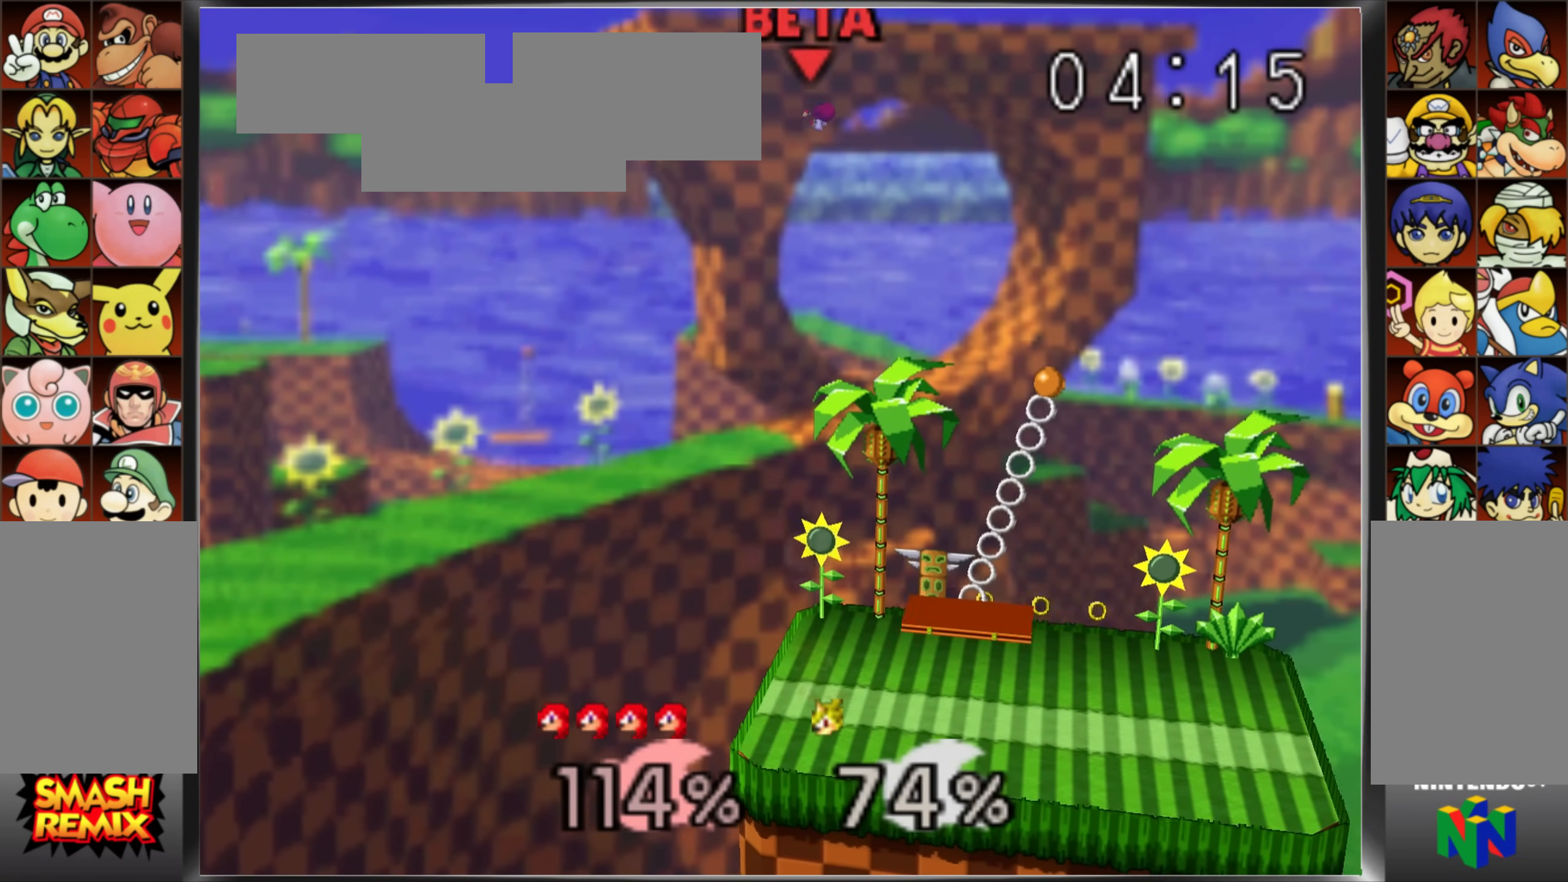
{"buttons": [], "left_stick": "center", "events": []}
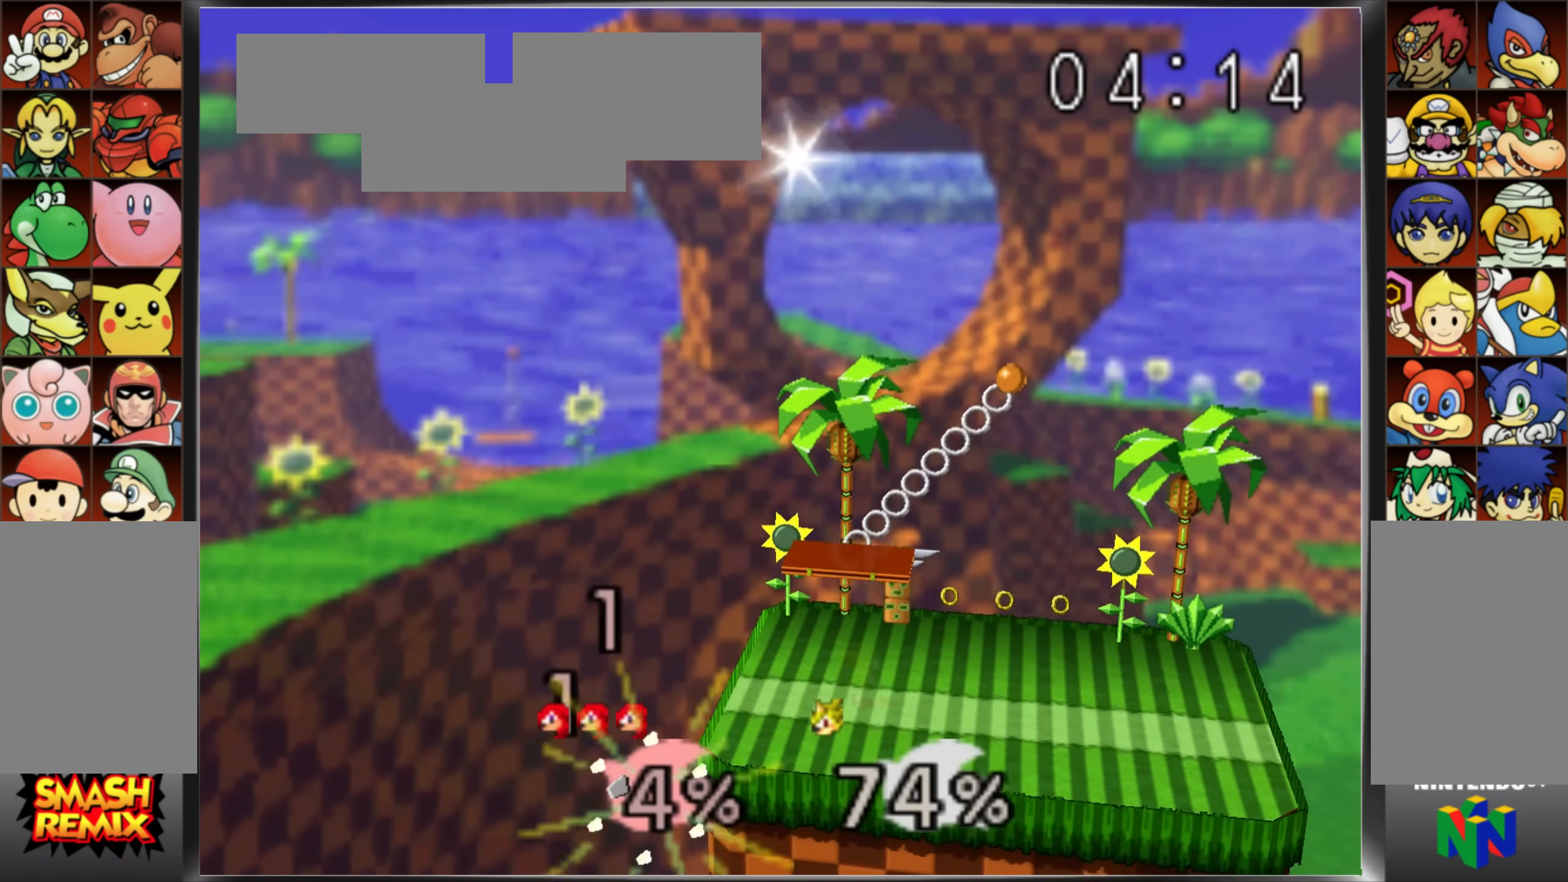
{"buttons": [], "left_stick": "center", "events": [[201, "Z", "down"], [417, "Z", "up"]]}
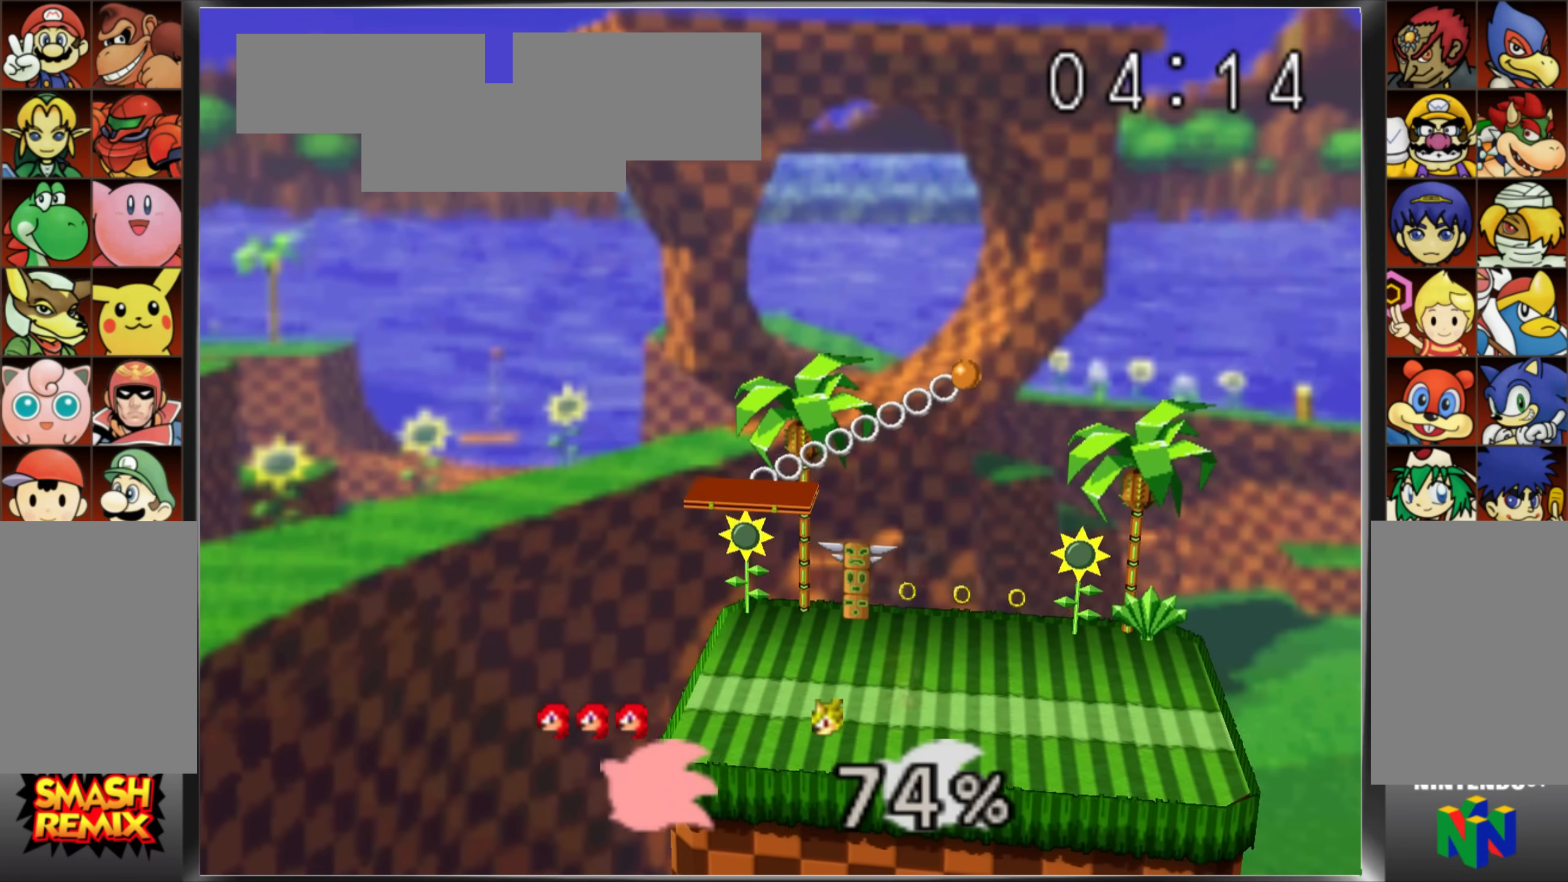
{"buttons": [], "left_stick": "center", "events": [[450, "Z", "down"], [500, "Z", "up"]]}
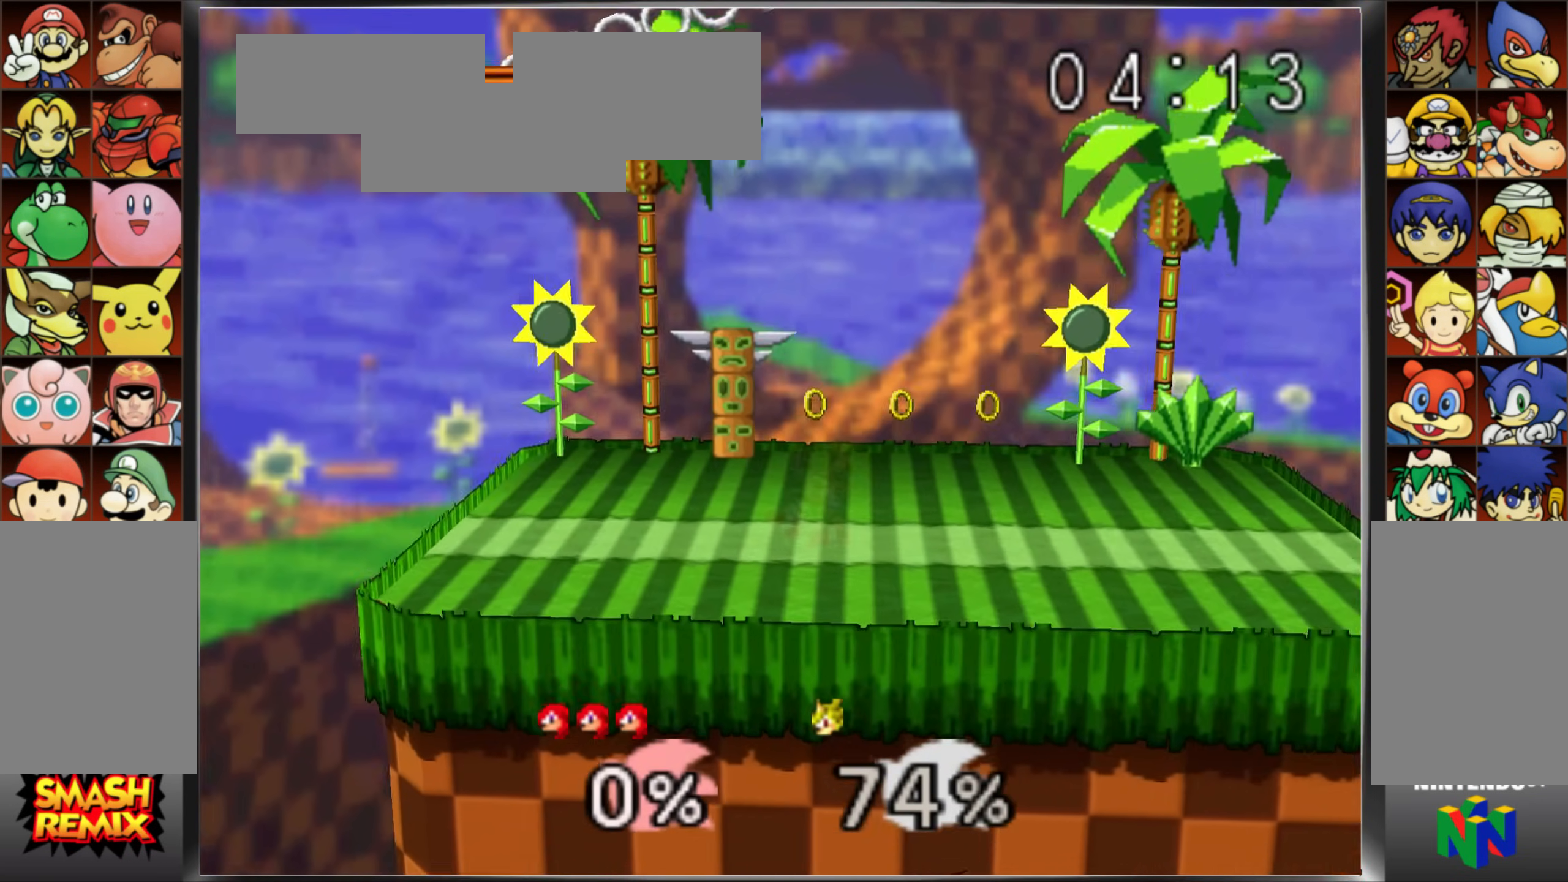
{"buttons": [], "left_stick": "center", "events": [[151, "Z", "down"], [234, "Z", "up"]]}
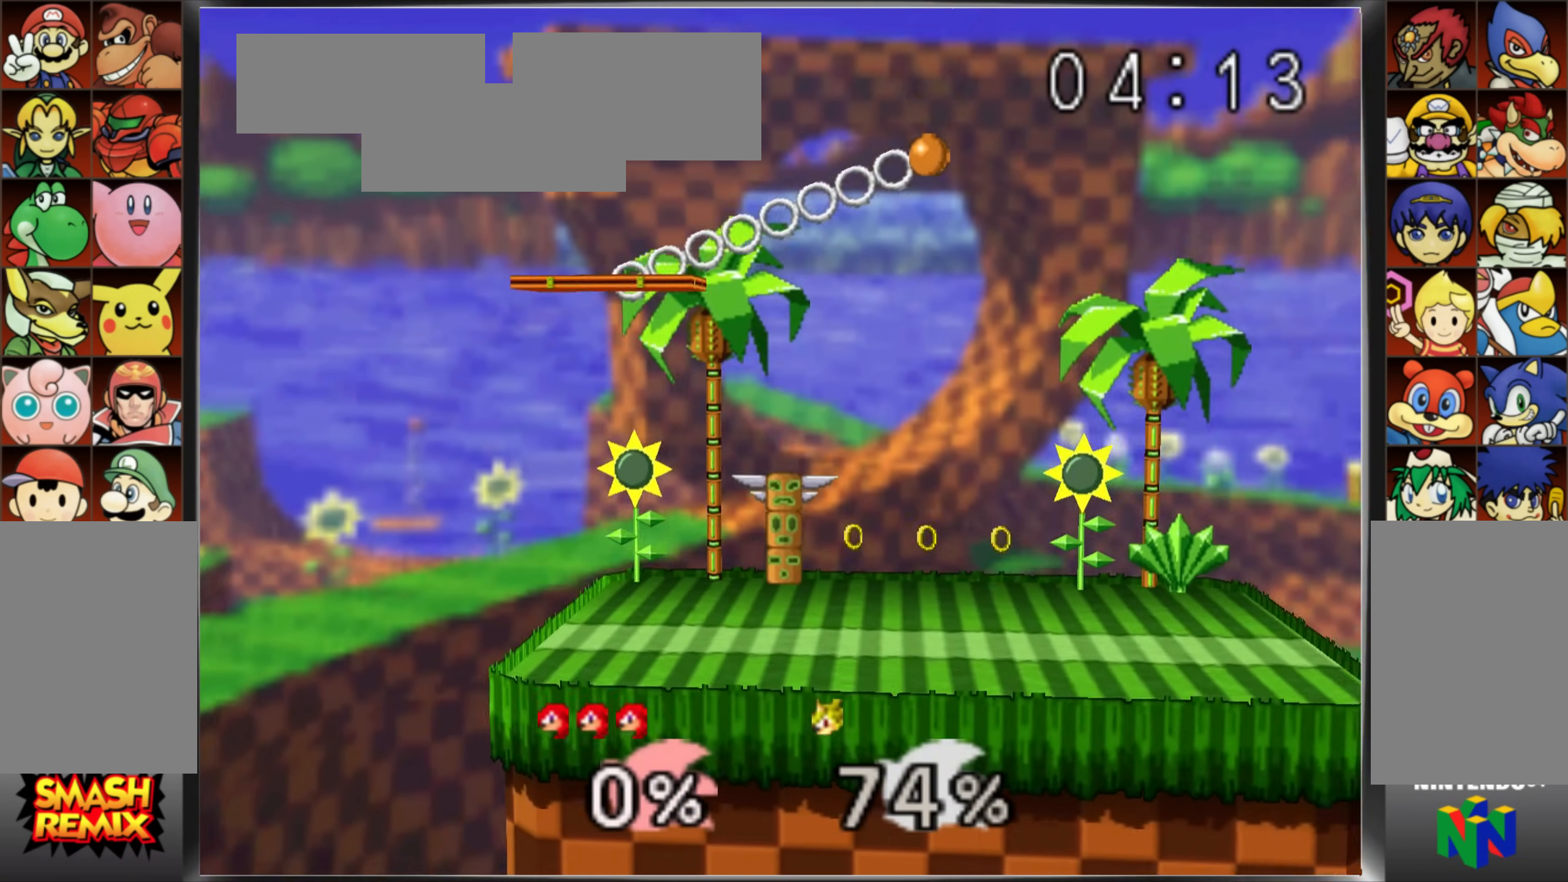
{"buttons": [], "left_stick": "center", "events": []}
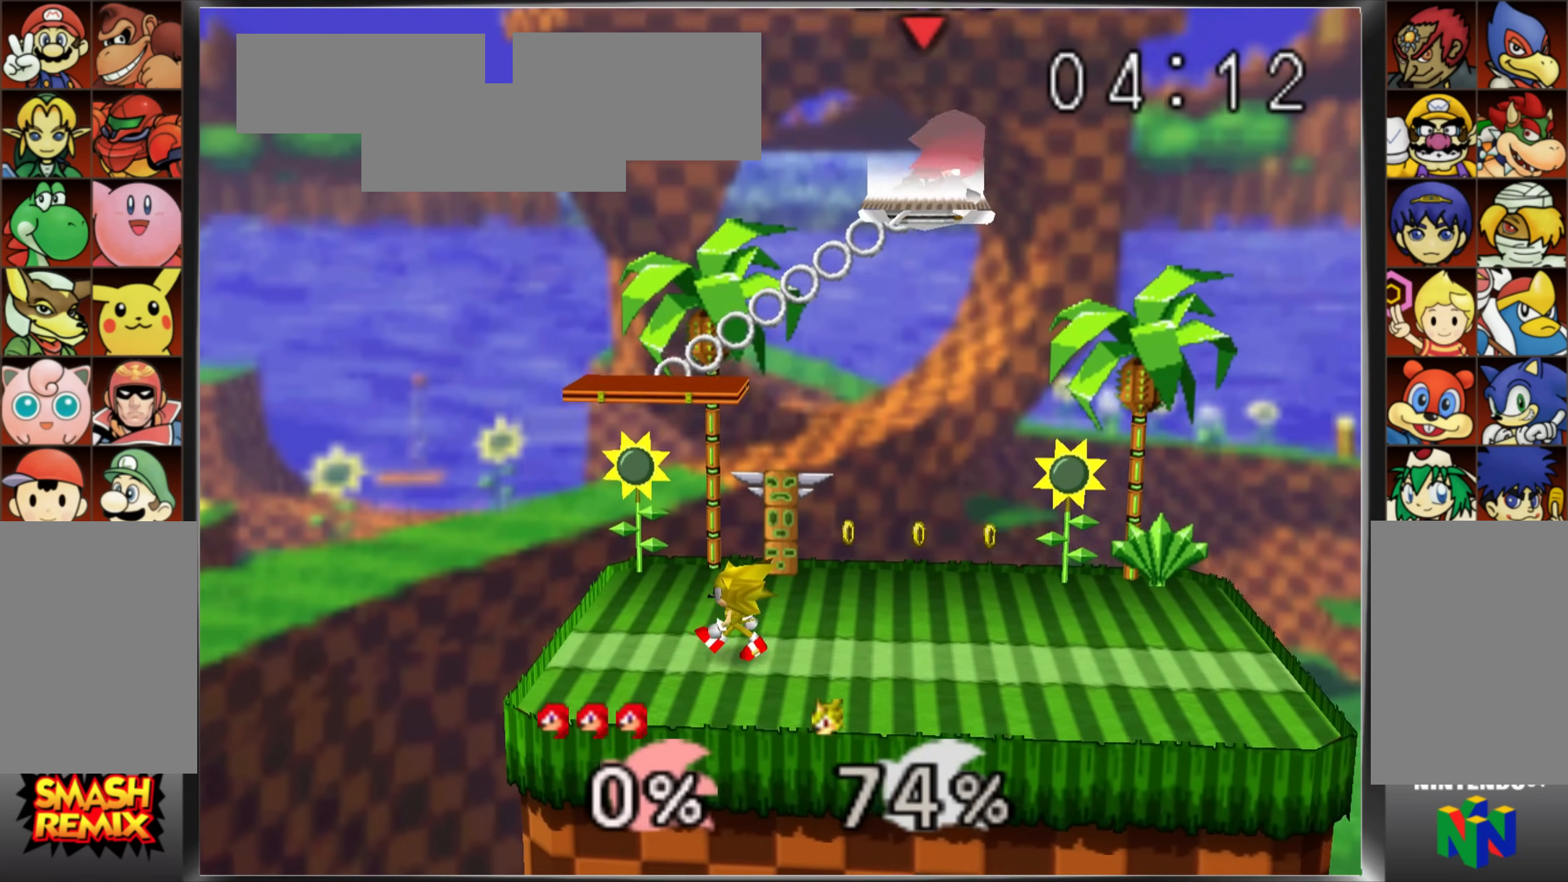
{"buttons": ["A"], "left_stick": "left", "events": [[284, "left_stick", "left"], [468, "A", "down"]]}
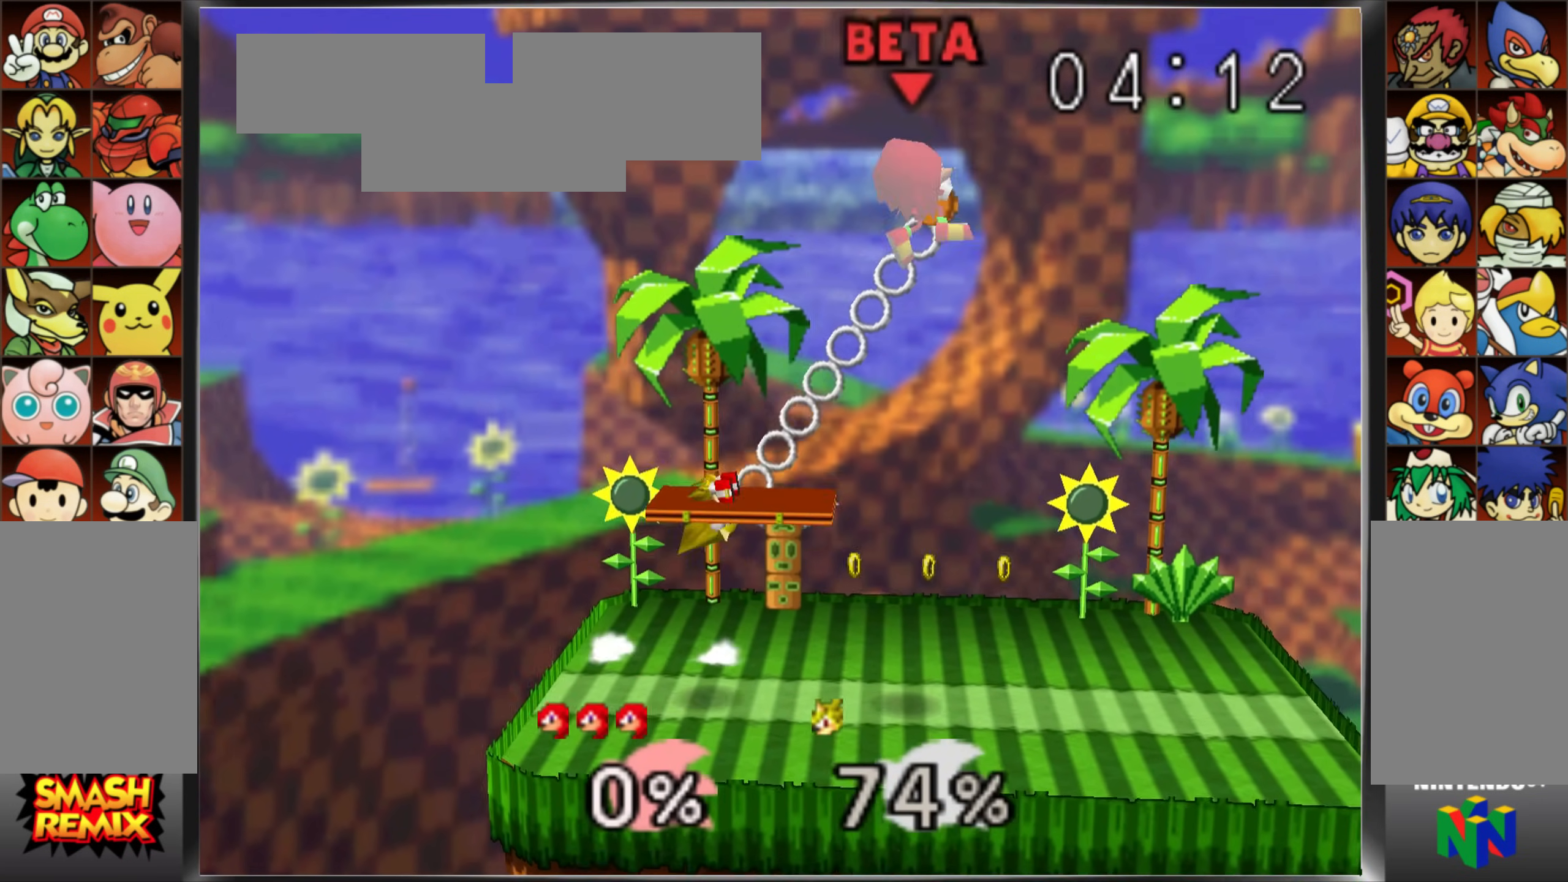
{"buttons": [], "left_stick": "center", "events": [[83, "left_stick", "down-left"], [183, "A", "up"], [267, "left_stick", "center"]]}
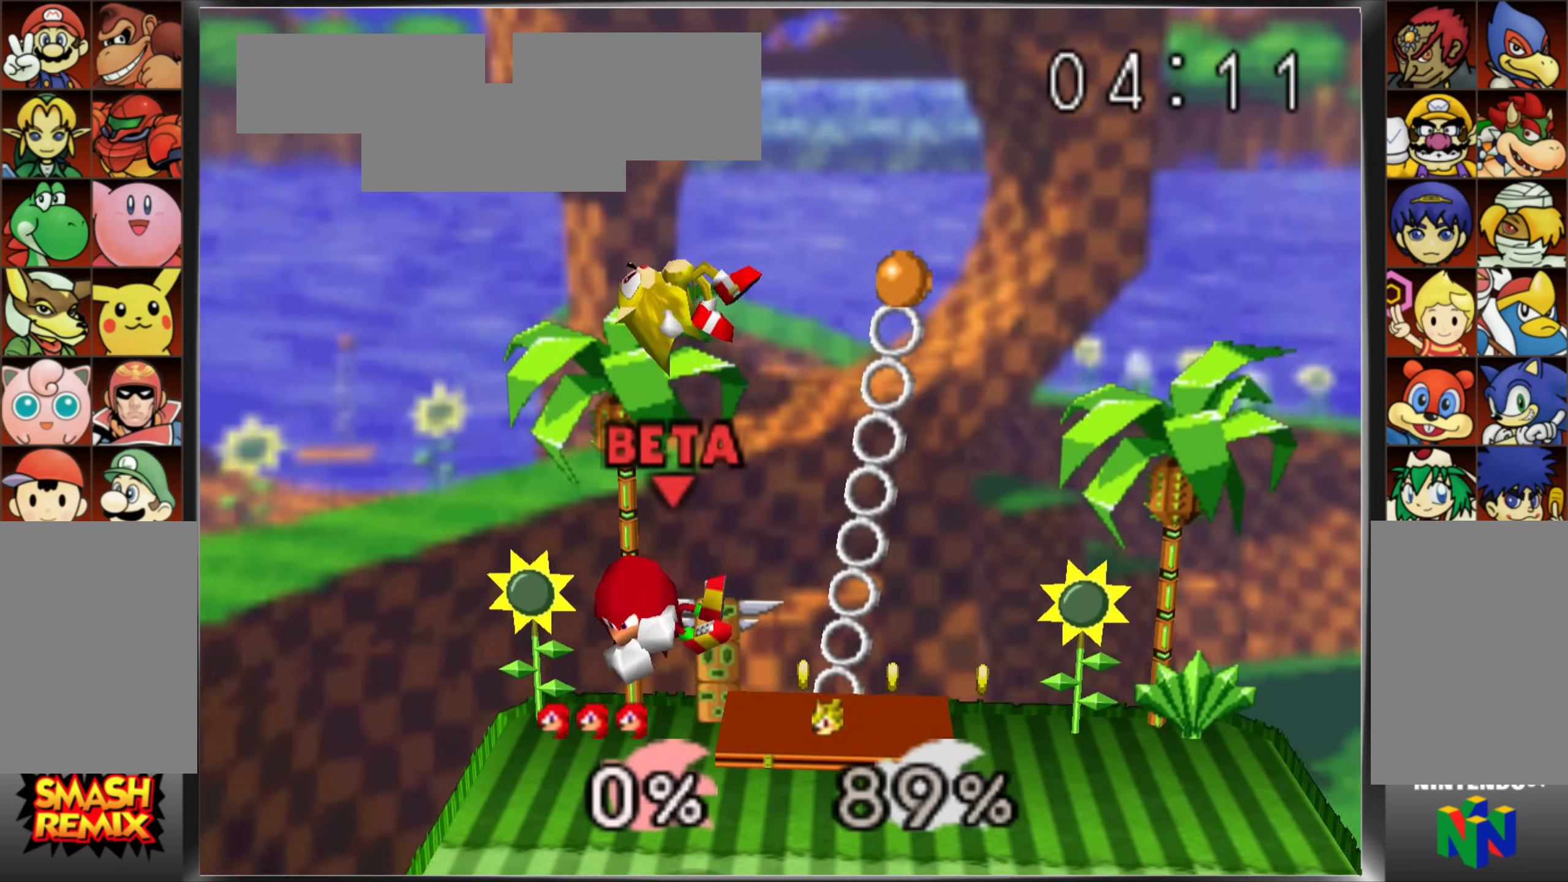
{"buttons": ["B"], "left_stick": "center", "events": [[17, "left_stick", "down-right"], [134, "left_stick", "center"], [334, "left_stick", "up"], [351, "A", "down"], [434, "A", "up"], [484, "B", "down"], [484, "left_stick", "center"]]}
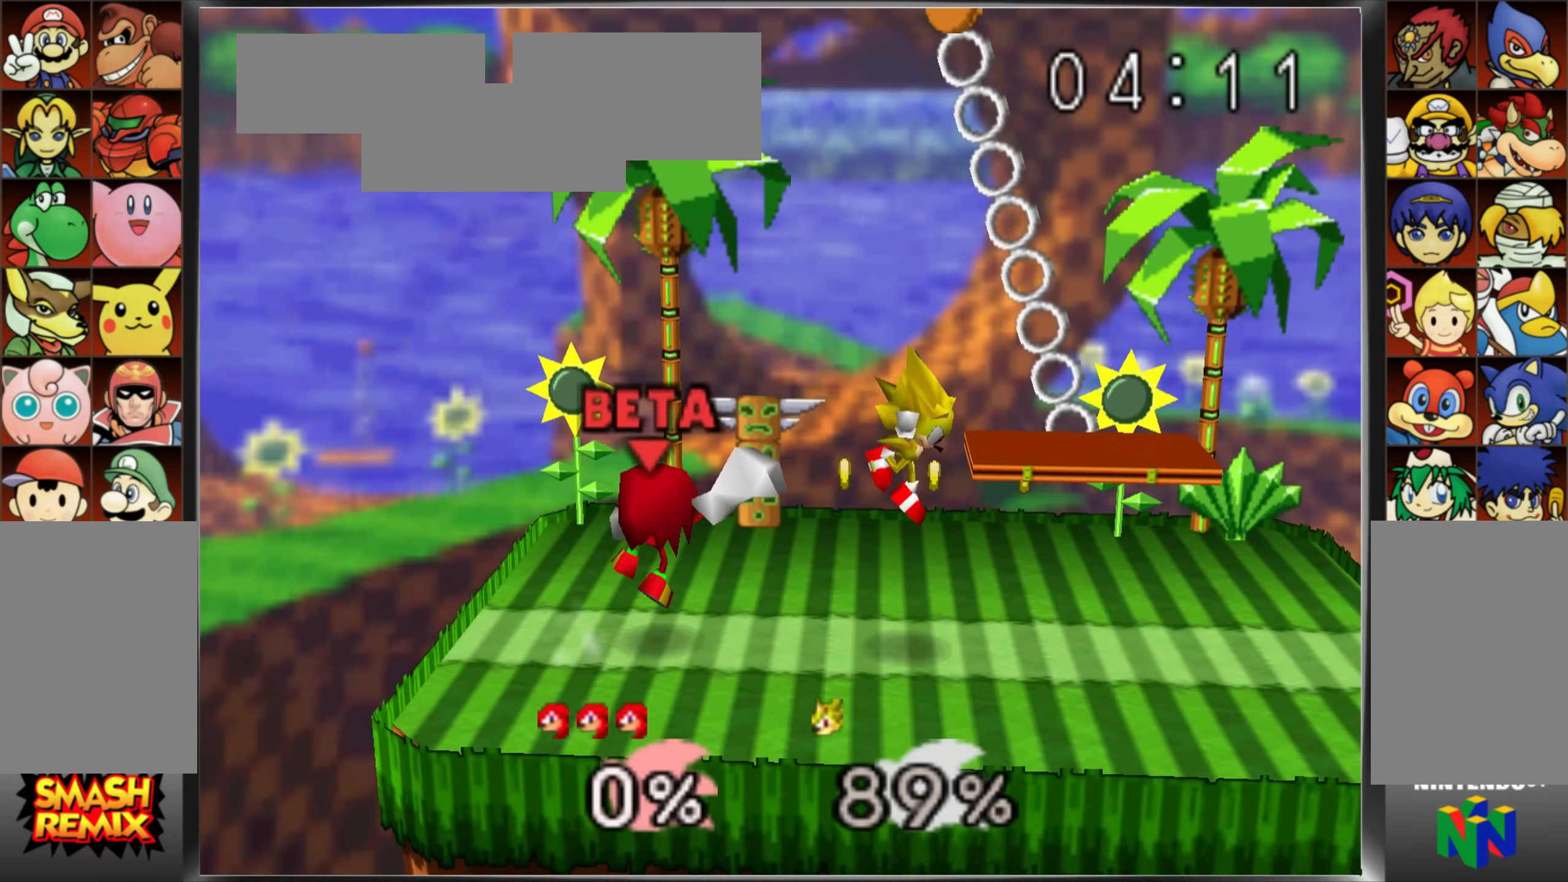
{"buttons": [], "left_stick": "center"}
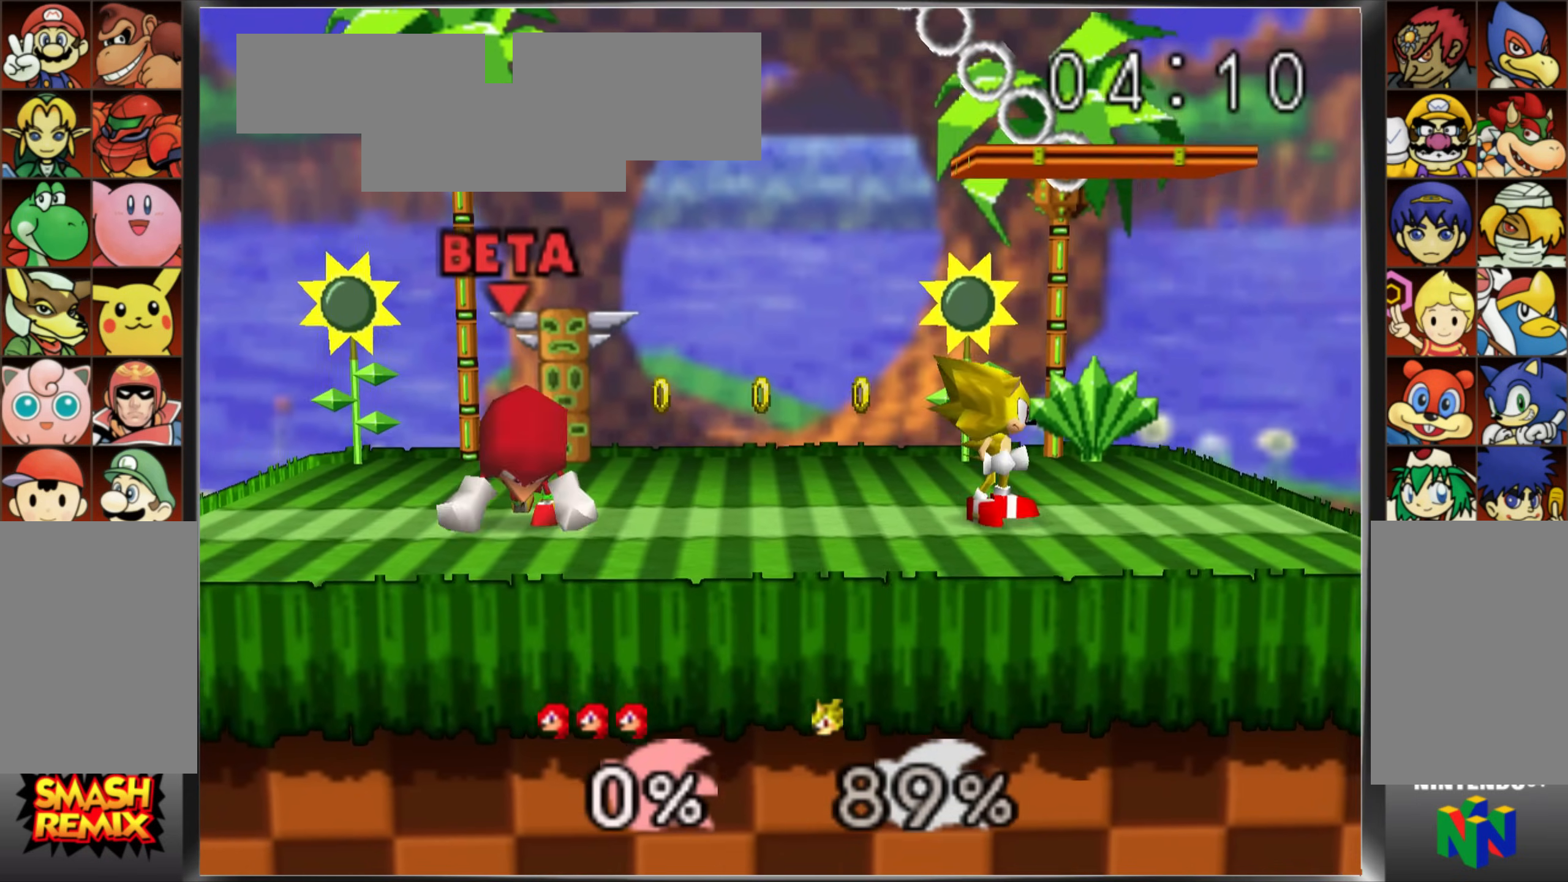
{"buttons": ["C_UP"], "left_stick": "left", "events": [[267, "C_UP", "down"], [301, "left_stick", "left"]]}
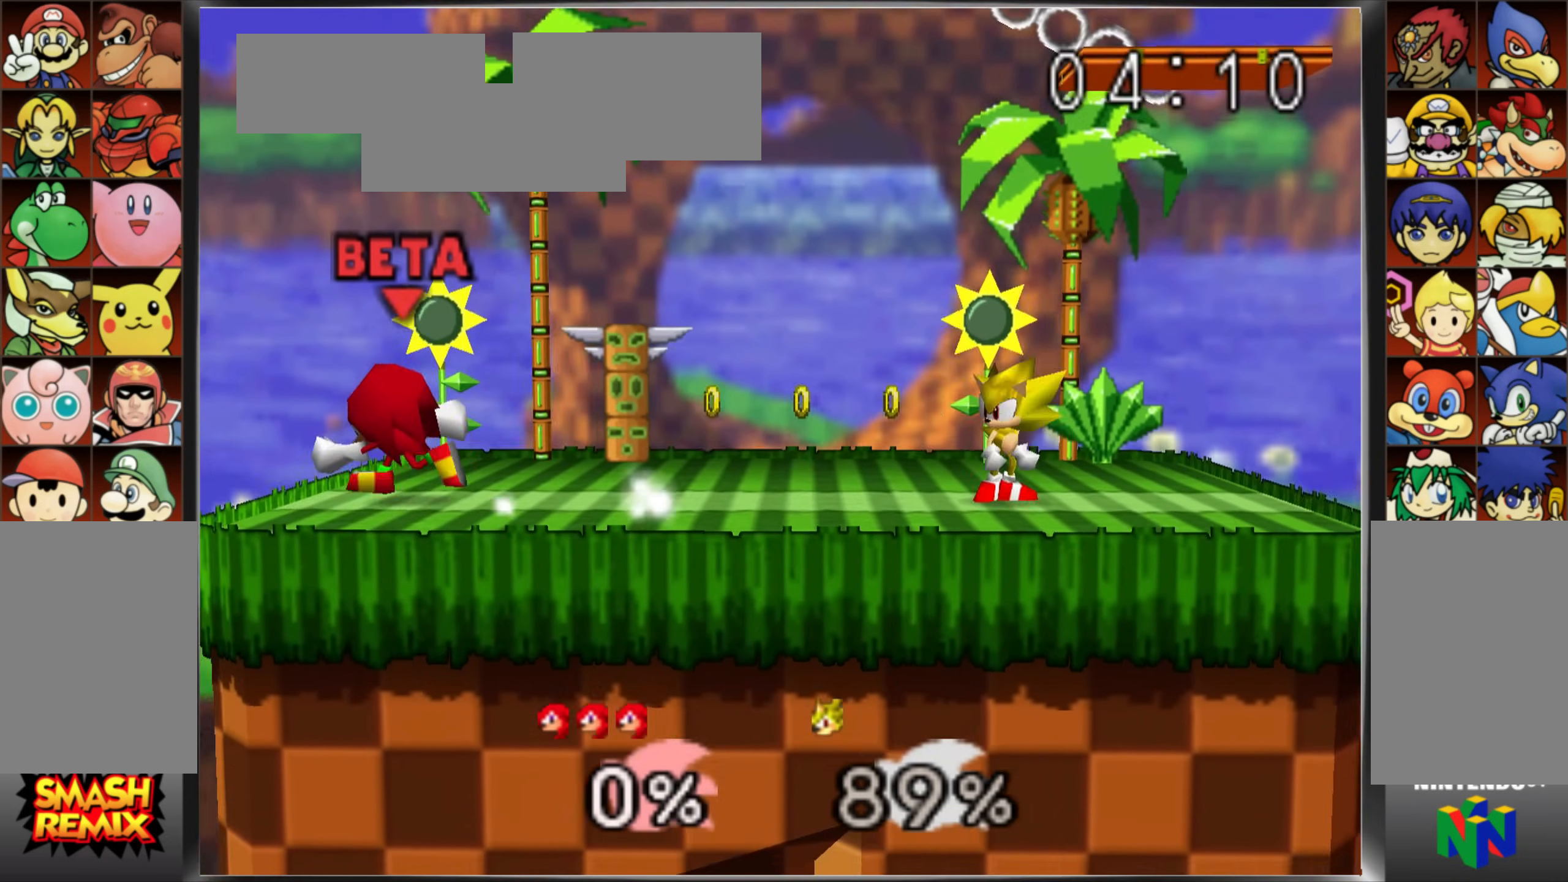
{"buttons": [], "left_stick": "right", "events": [[17, "R1", "down"], [33, "C_UP", "up"], [50, "Z", "down"], [67, "left_stick", "center"], [100, "R1", "up"], [100, "Z", "up"], [117, "left_stick", "right"]]}